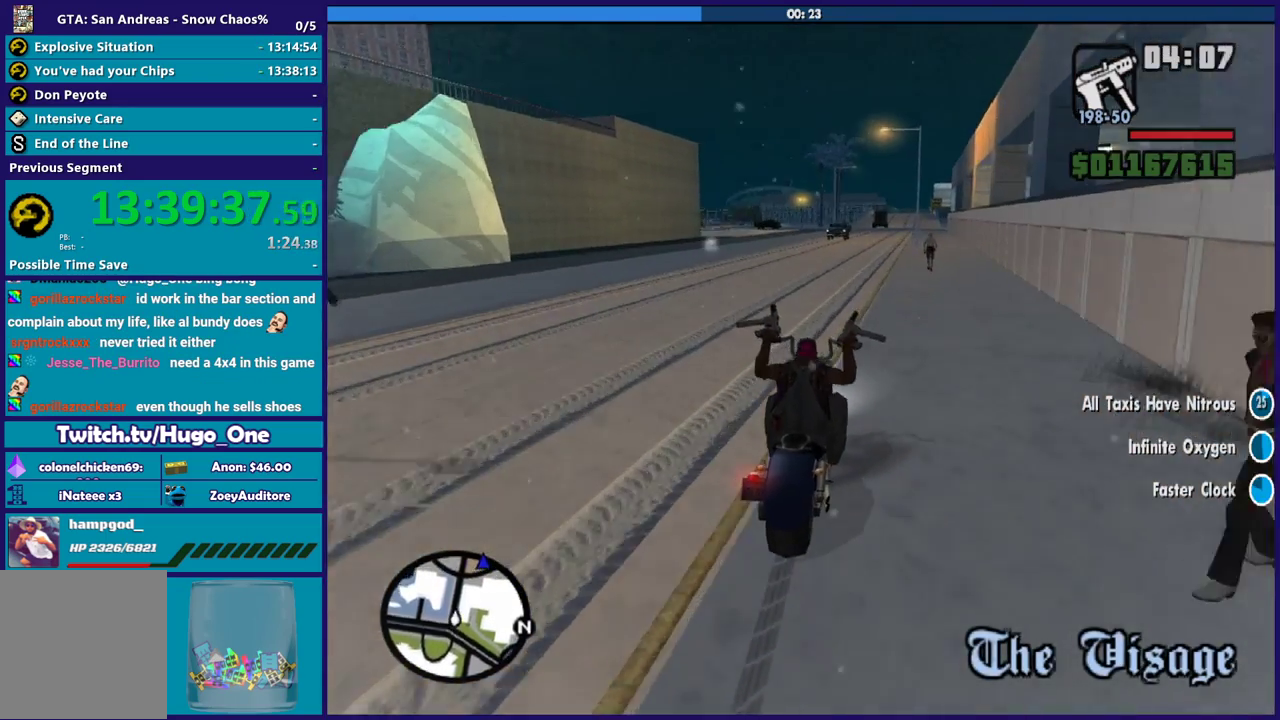
Gameplay with a controller (Xbox layout); each line is a JSON object with the inputs held at the frame after it. "events" lists button and stick changes between this image and that frame as [ms after this image, input, new state], when the widget could be followed in between.
{"buttons": ["R2"], "left_stick": "up-left", "right_stick": "down-left", "events": [[66, "right_stick", "down-left"], [166, "right_stick", "center"], [200, "left_stick", "up-left"], [367, "left_stick", "center"], [367, "right_stick", "down-left"], [500, "left_stick", "up-left"]]}
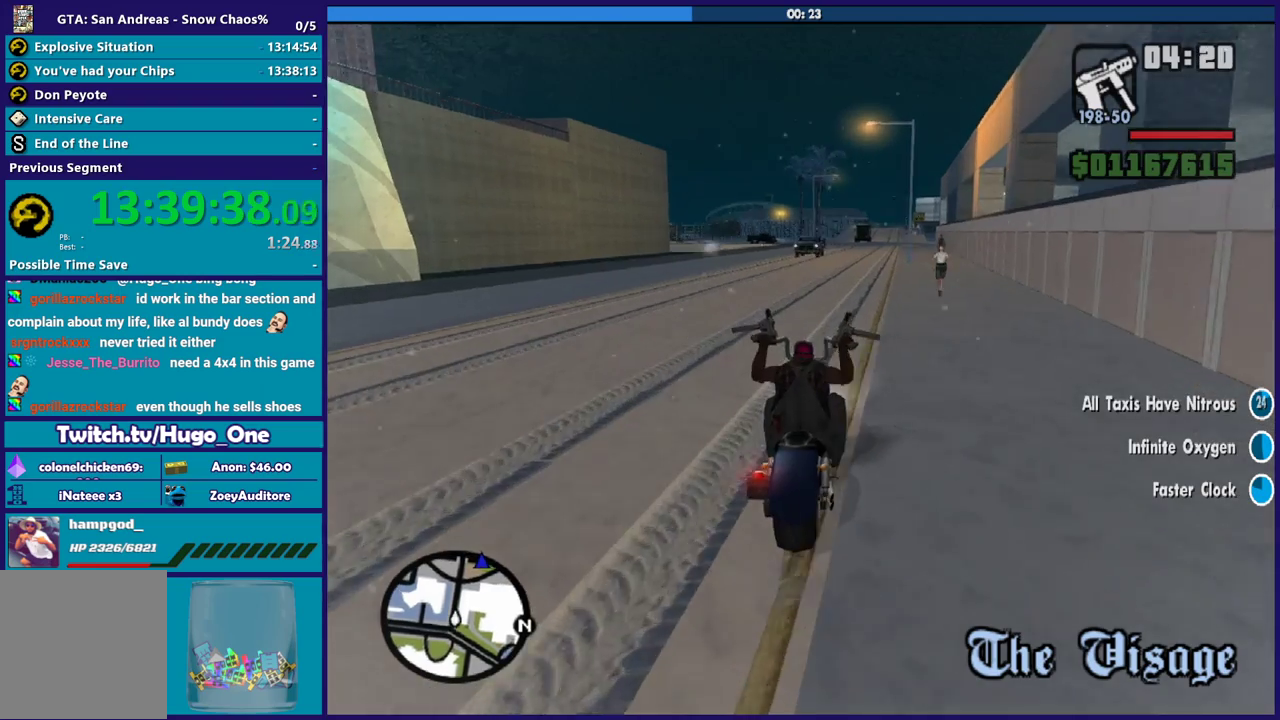
{"buttons": ["R2"], "left_stick": "up-left", "right_stick": "center", "events": [[67, "right_stick", "center"], [167, "left_stick", "center"], [267, "right_stick", "down-left"], [334, "left_stick", "right"], [434, "right_stick", "center"], [467, "left_stick", "up-left"]]}
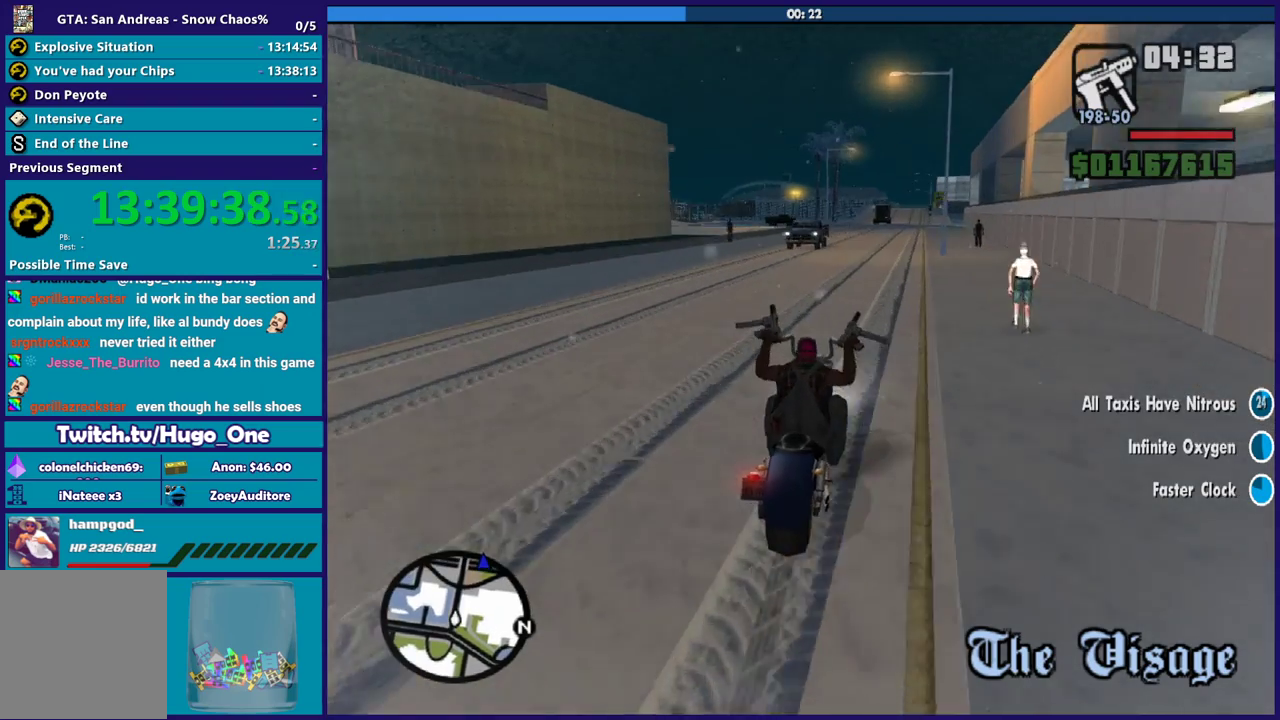
{"buttons": [], "left_stick": "left", "right_stick": "down-left", "events": [[66, "right_stick", "down-left"], [100, "left_stick", "center"], [200, "right_stick", "center"], [333, "right_stick", "down-left"], [433, "left_stick", "left"], [500, "R2", "up"]]}
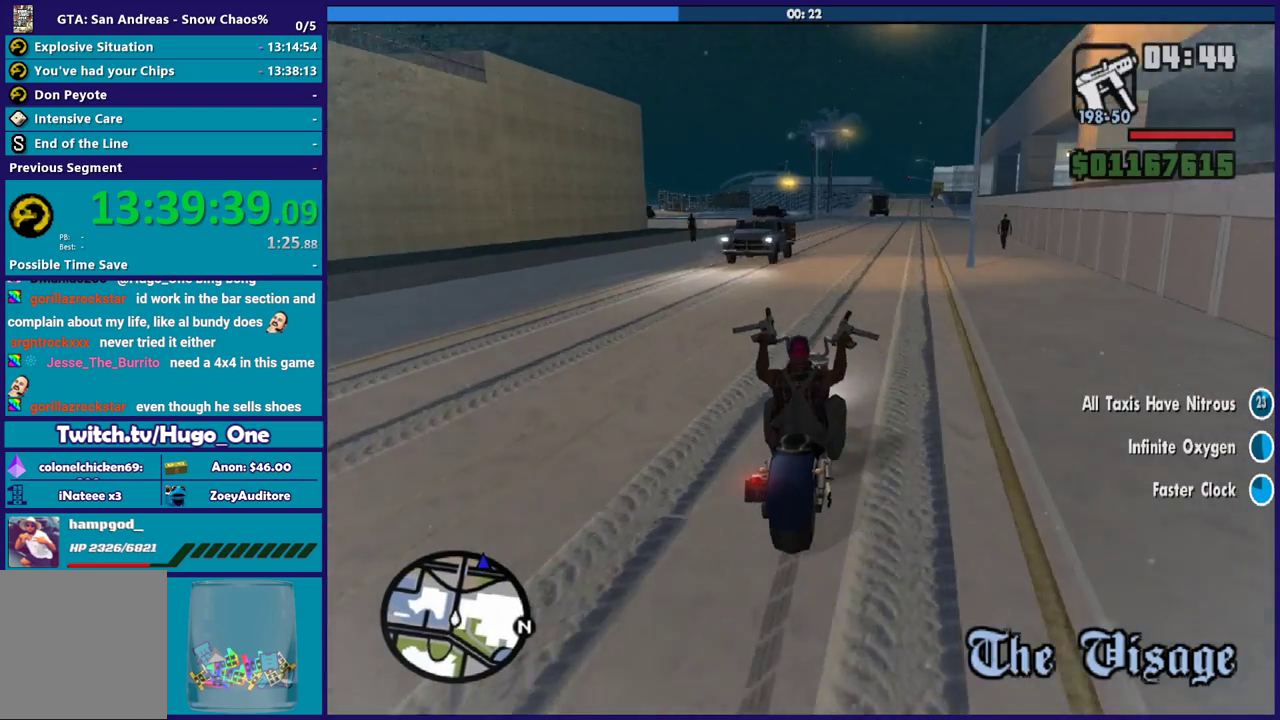
{"buttons": [], "left_stick": "center", "right_stick": "down-left", "events": [[67, "R2", "down"], [67, "right_stick", "center"], [134, "left_stick", "center"], [134, "right_stick", "left"], [200, "right_stick", "down-left"], [234, "left_stick", "left"], [267, "R2", "up"], [334, "R2", "down"], [334, "left_stick", "up-left"], [367, "right_stick", "left"], [400, "left_stick", "center"], [434, "right_stick", "down-left"], [501, "R2", "up"]]}
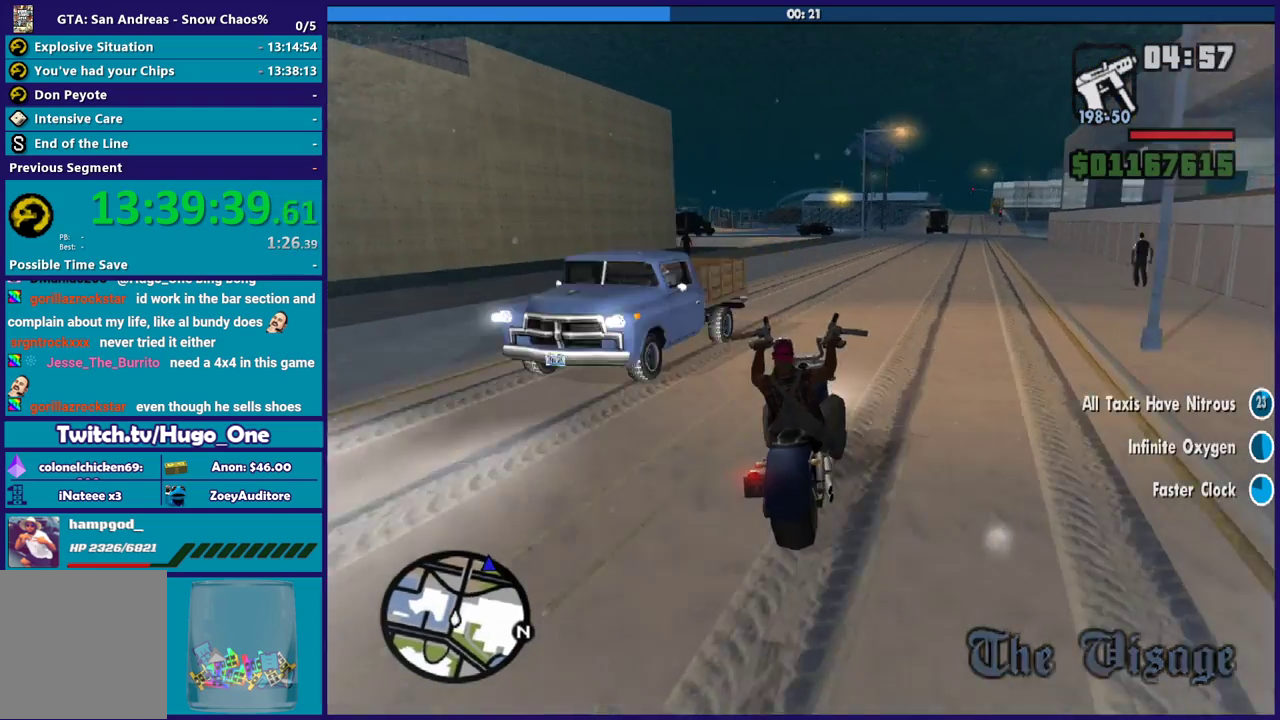
{"buttons": ["R2"], "left_stick": "center", "right_stick": "down-left", "events": [[66, "R2", "down"], [266, "R2", "up"], [333, "R2", "down"]]}
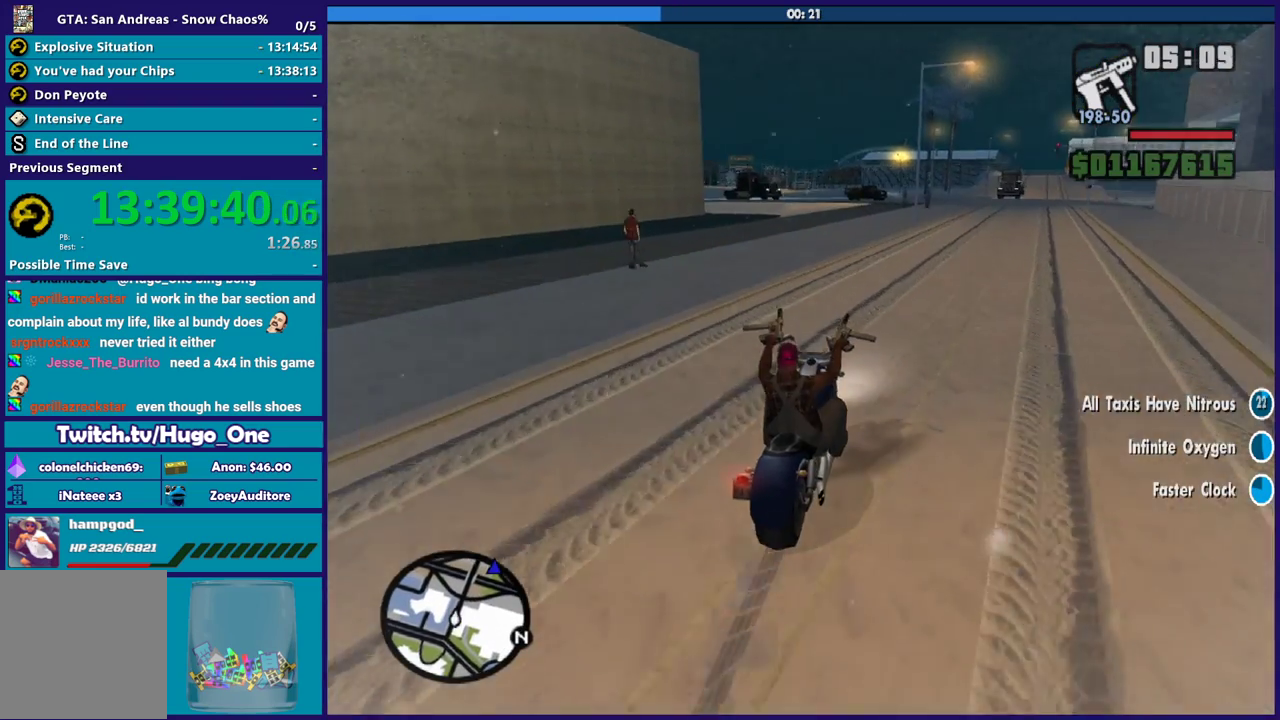
{"buttons": ["R2"], "left_stick": "center", "right_stick": "down-left", "events": [[100, "left_stick", "left"], [234, "left_stick", "center"], [234, "right_stick", "center"], [367, "right_stick", "down-left"]]}
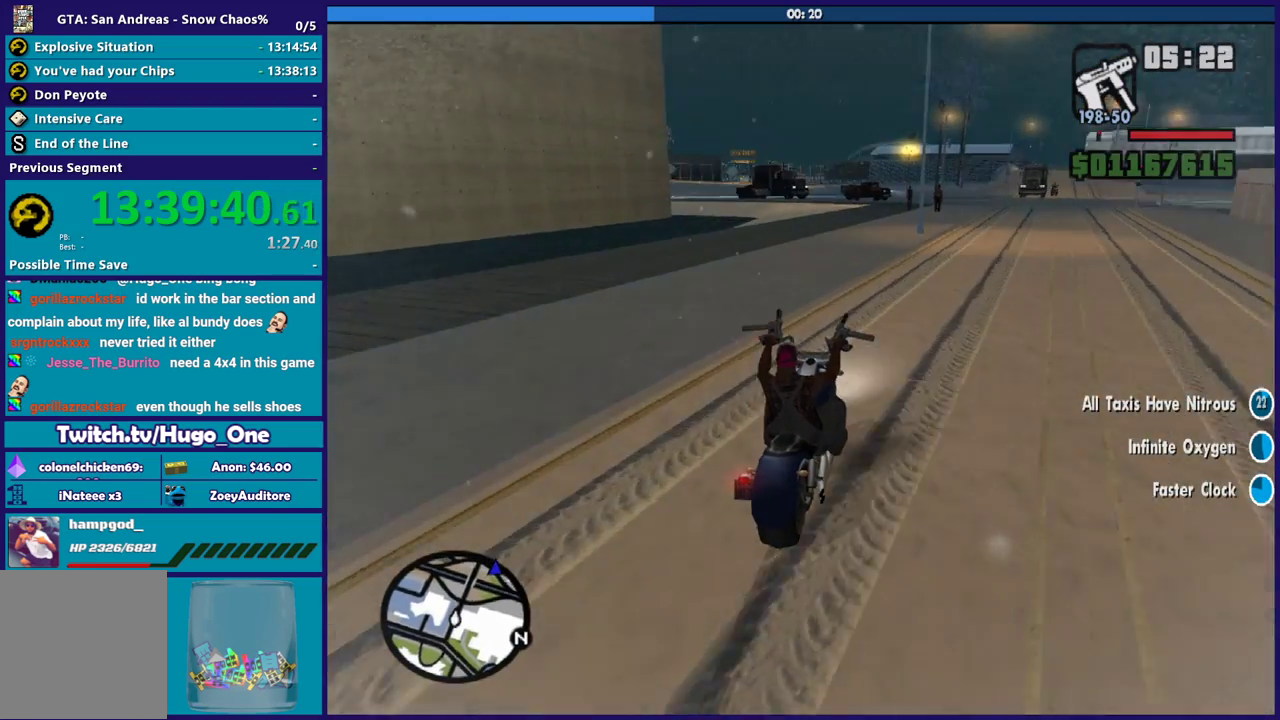
{"buttons": ["R2"], "left_stick": "left", "right_stick": "down-left", "events": [[133, "left_stick", "up-left"], [200, "left_stick", "left"], [300, "left_stick", "center"], [400, "left_stick", "left"]]}
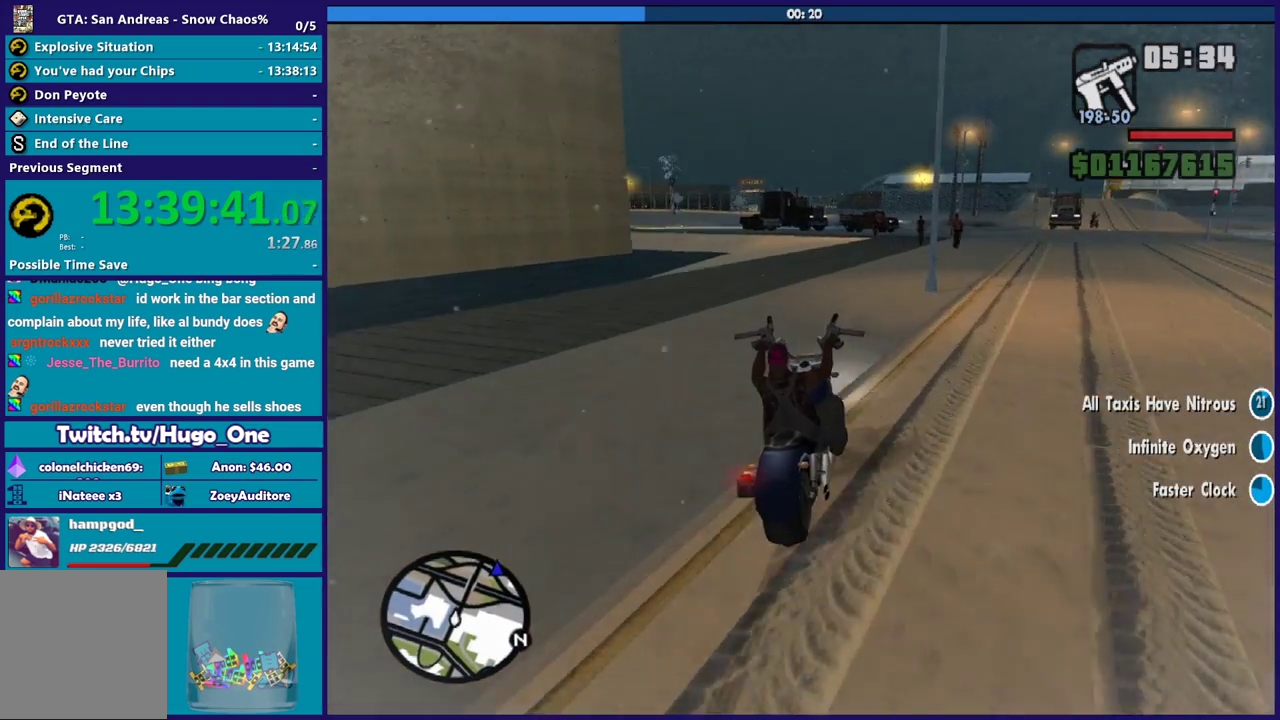
{"buttons": ["R2"], "left_stick": "left", "right_stick": "down-left", "events": []}
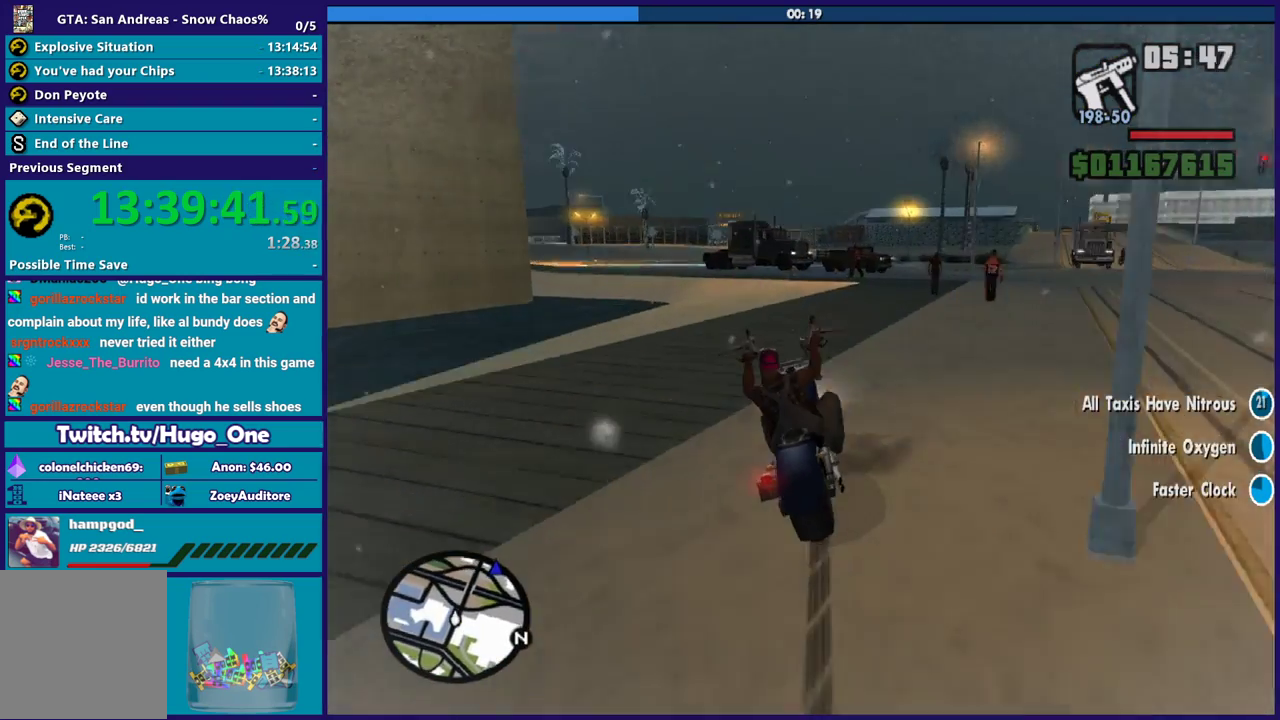
{"buttons": [], "left_stick": "left", "right_stick": "center", "events": [[300, "R2", "up"], [467, "right_stick", "center"]]}
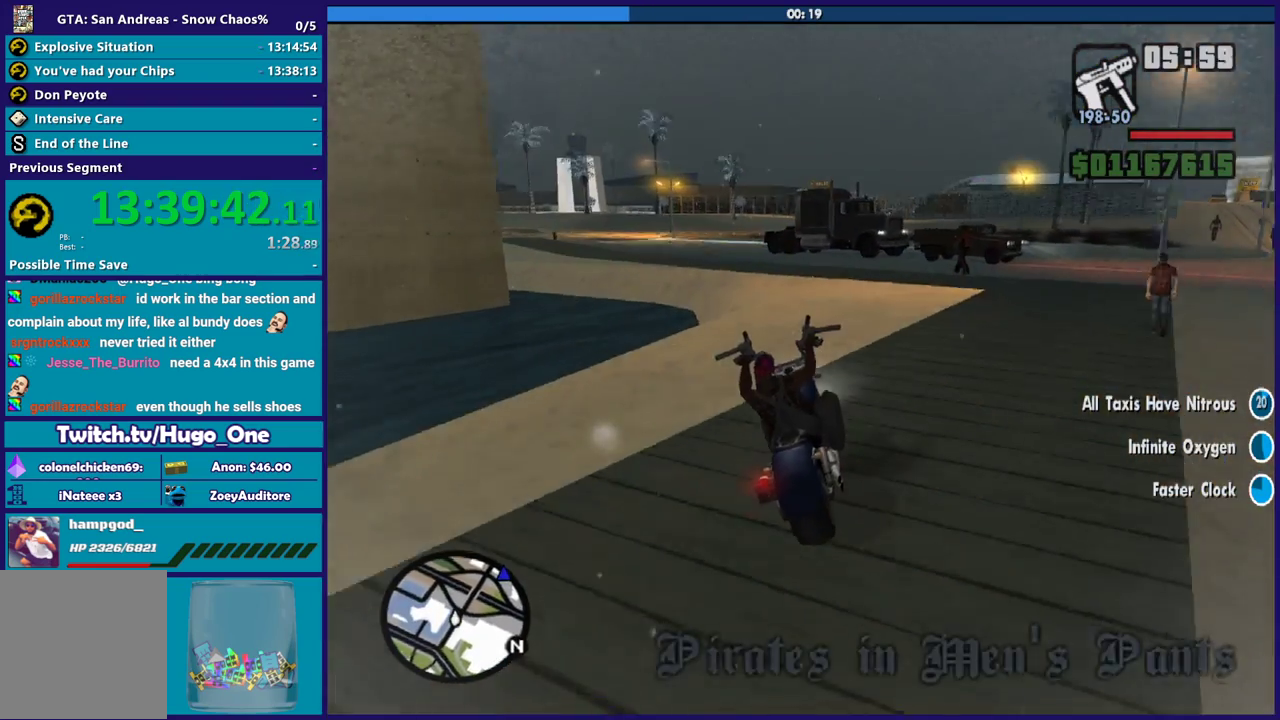
{"buttons": ["R2"], "left_stick": "center", "right_stick": "down-left", "events": [[67, "right_stick", "down-left"], [200, "left_stick", "center"], [300, "left_stick", "down-right"], [367, "left_stick", "center"], [467, "R2", "down"]]}
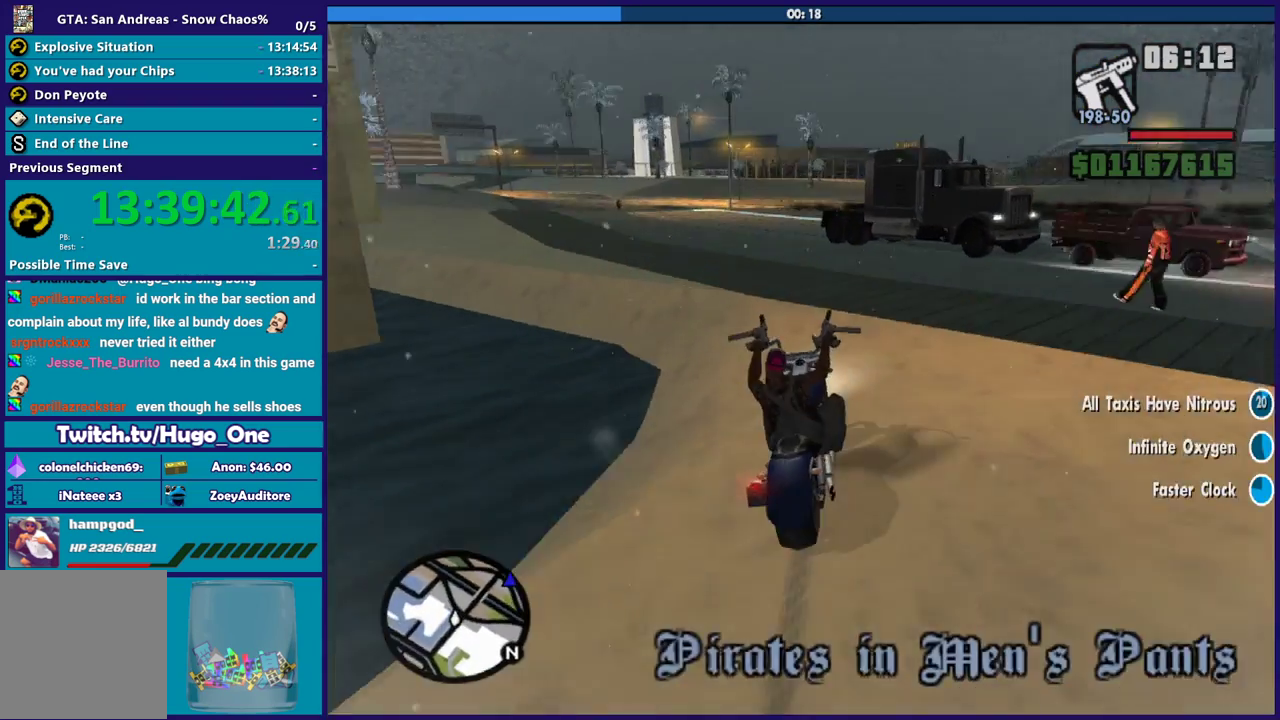
{"buttons": ["R2"], "left_stick": "left", "right_stick": "down-left", "events": [[367, "left_stick", "left"]]}
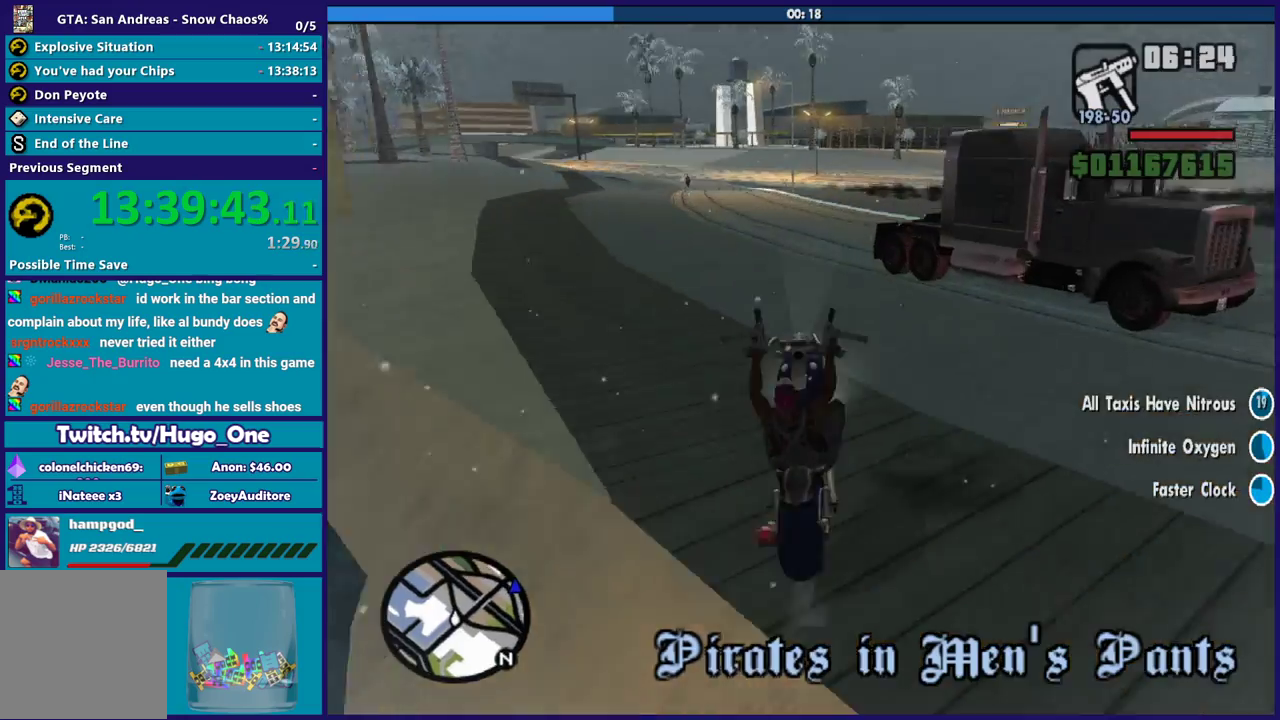
{"buttons": [], "left_stick": "up-right", "right_stick": "down-left", "events": [[200, "R2", "up"], [267, "left_stick", "right"], [467, "left_stick", "up-right"]]}
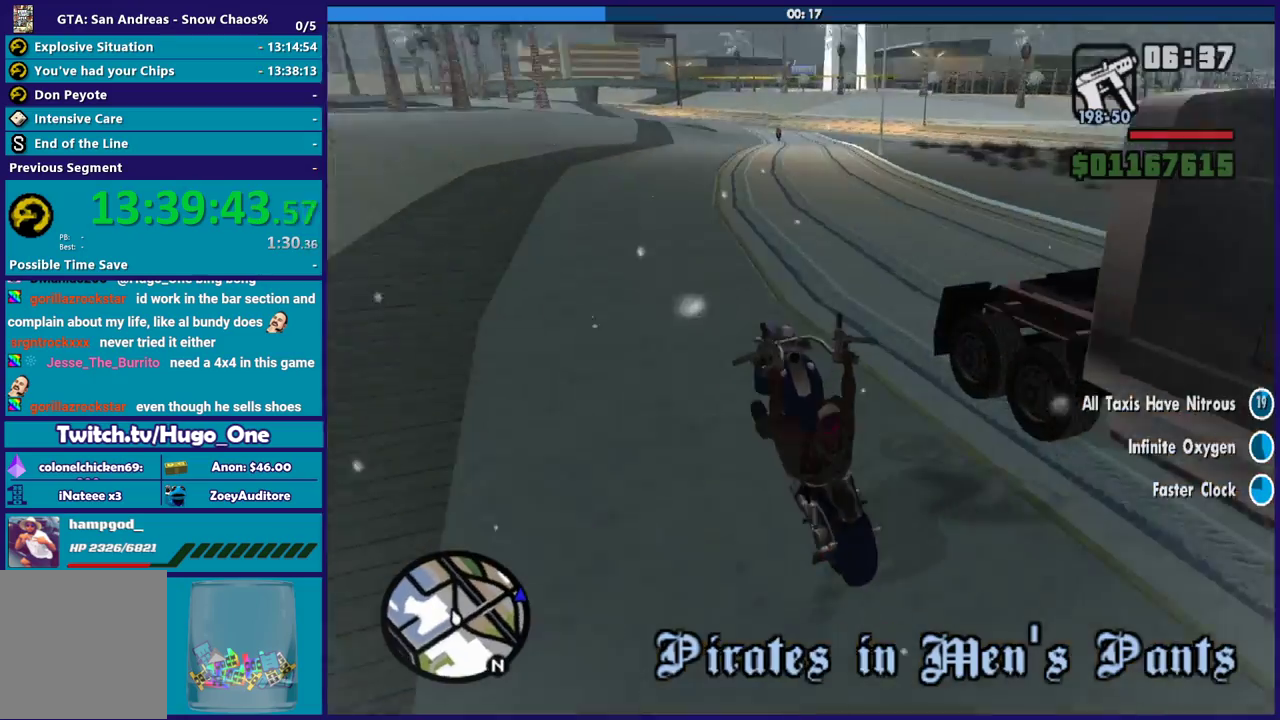
{"buttons": [], "left_stick": "right", "right_stick": "down-left", "events": [[100, "left_stick", "up-left"], [133, "right_stick", "center"], [200, "right_stick", "down-left"], [333, "left_stick", "right"]]}
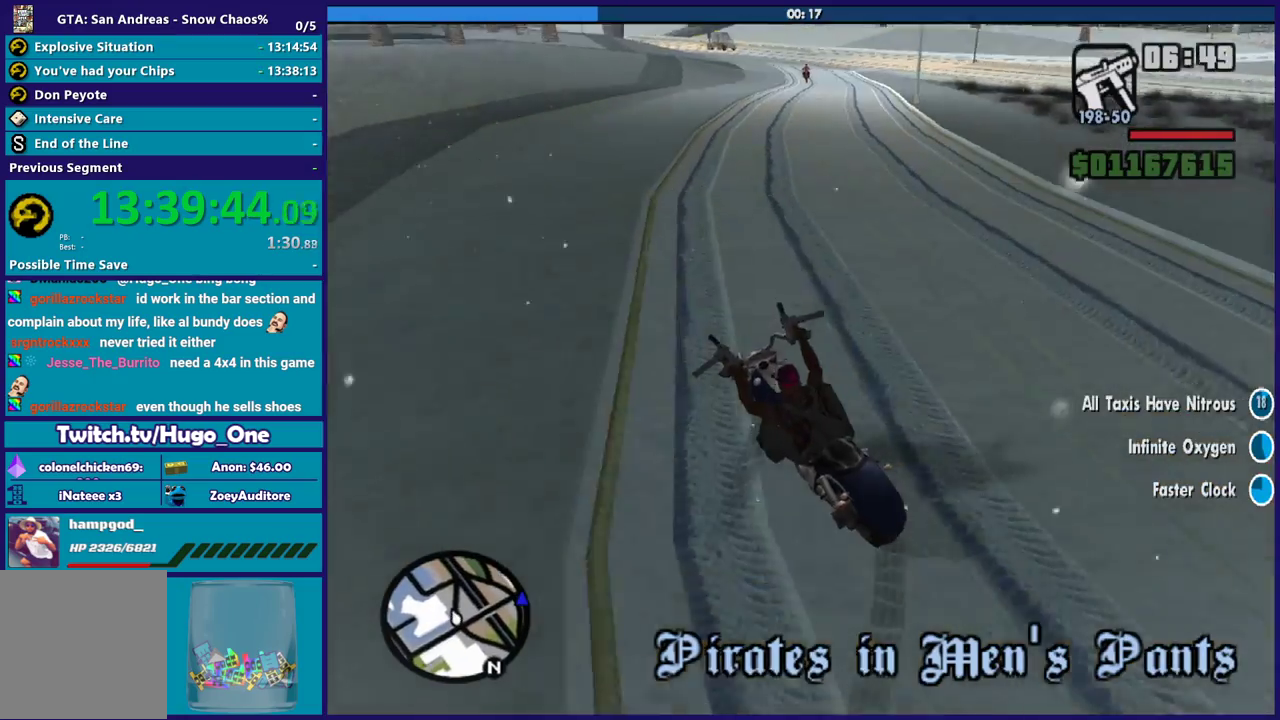
{"buttons": [], "left_stick": "right", "right_stick": "up-right", "events": [[100, "left_stick", "up-left"], [200, "left_stick", "right"], [367, "right_stick", "center"], [467, "right_stick", "up-right"]]}
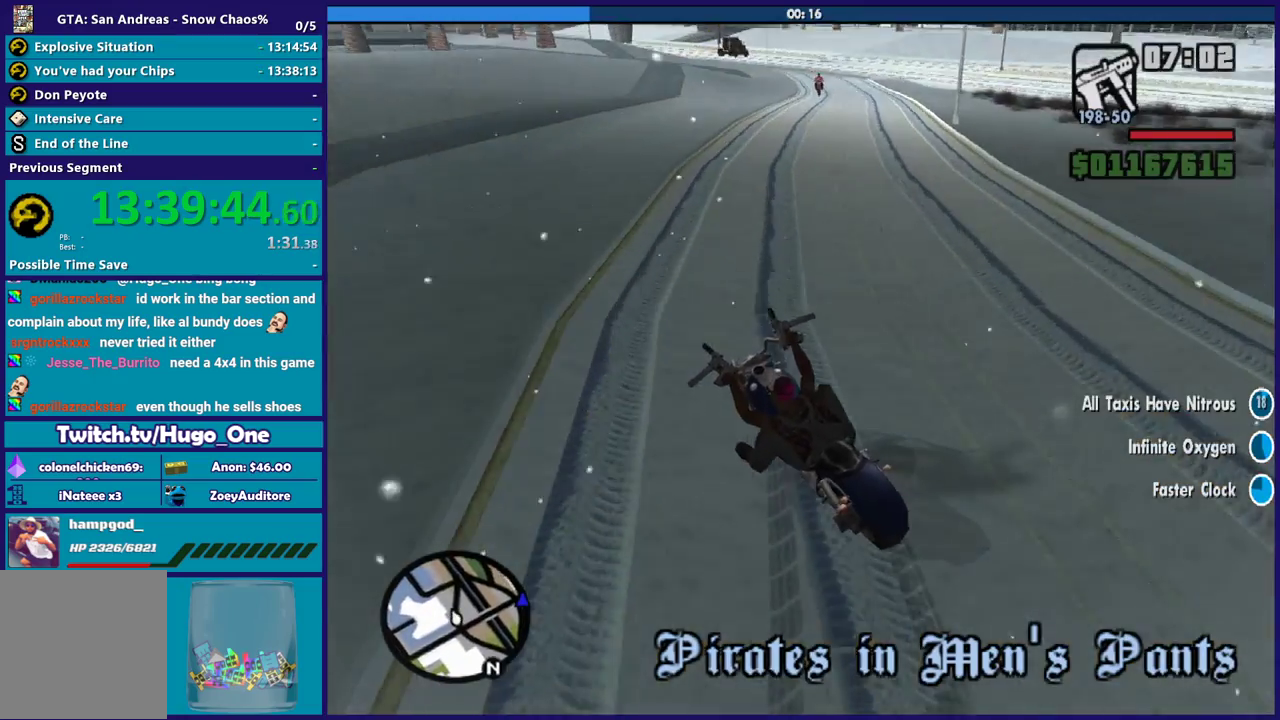
{"buttons": [], "left_stick": "right", "right_stick": "down", "events": [[166, "right_stick", "down"], [300, "right_stick", "up-right"], [467, "right_stick", "down"]]}